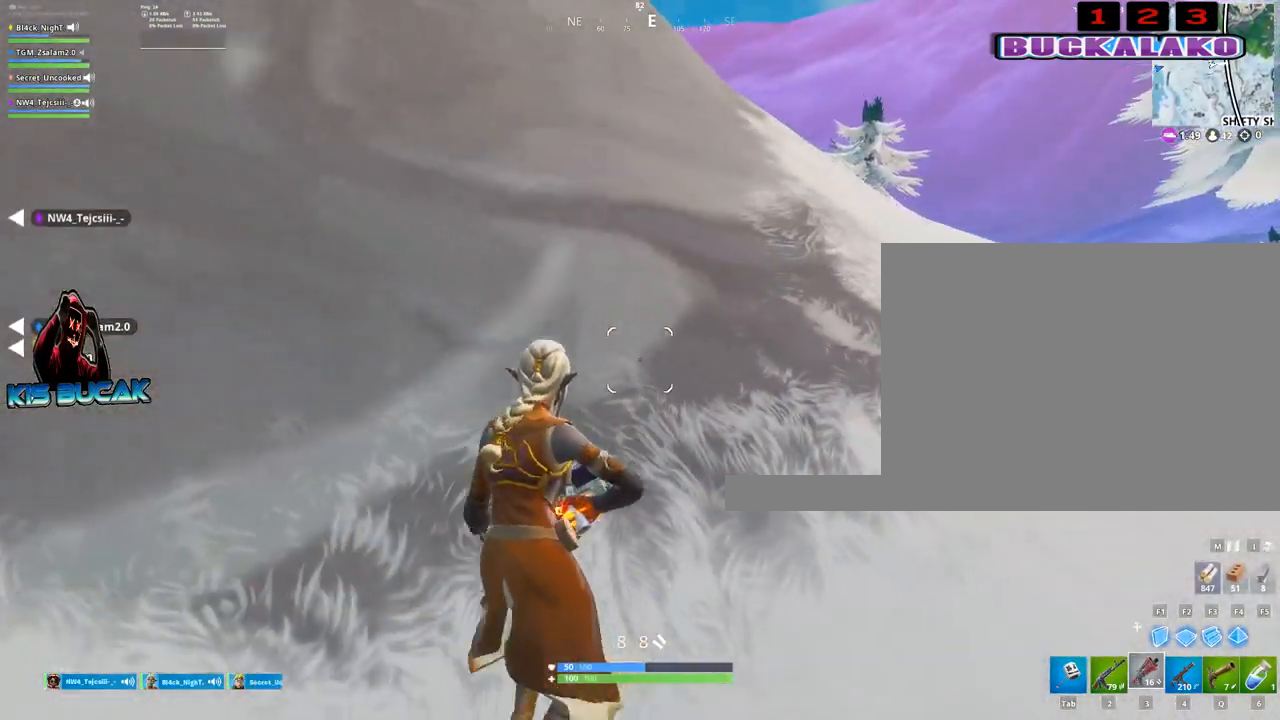
Gameplay with keyboard and mouse; each line is a JSON object with the keys and mouse buttons held at the frame after it. "events" lists presses ("down") and releases ("up") of "1", "2", "3", "4", "5", "a", "alt", "c", "caps_lock", "ctrl", "d", "e", "f", "g", "q", "r", "s", "shift", "space", "t", "tab", "v", "w", "x", "z", "mouse_left", "mouse_wheel" and "mouse_right" between this image and that frame as [ms after this image, input, new state], when the widget could be followed in between. "mouse_left", "mouse_wheel", "mouse_right" = the "left", "wheel", "right" buttons of the "mouse" list. No other keys are recorded. "wheel" means that the mouse wheel is clicked or scrolled. "mouse_move" is the direction in which the mouse moves at that frame (one of eight, or "still"), when it could be read.
{"keys": ["w"], "mouse": [], "mouse_move": "left", "events": [[17, "space", "up"], [350, "d", "up"]]}
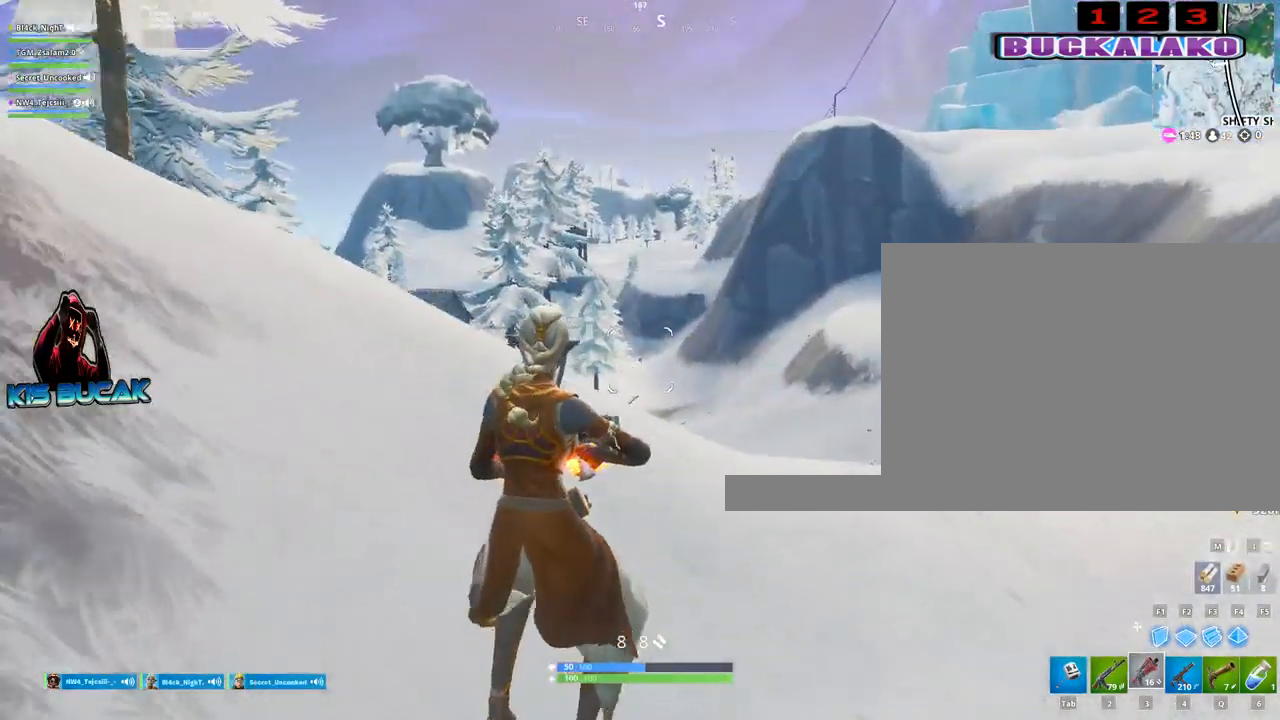
{"keys": ["tab", "w"], "mouse": [], "mouse_move": "still", "events": [[133, "4", "down"], [217, "4", "up"], [217, "tab", "down"], [317, "tab", "up"], [500, "tab", "down"]]}
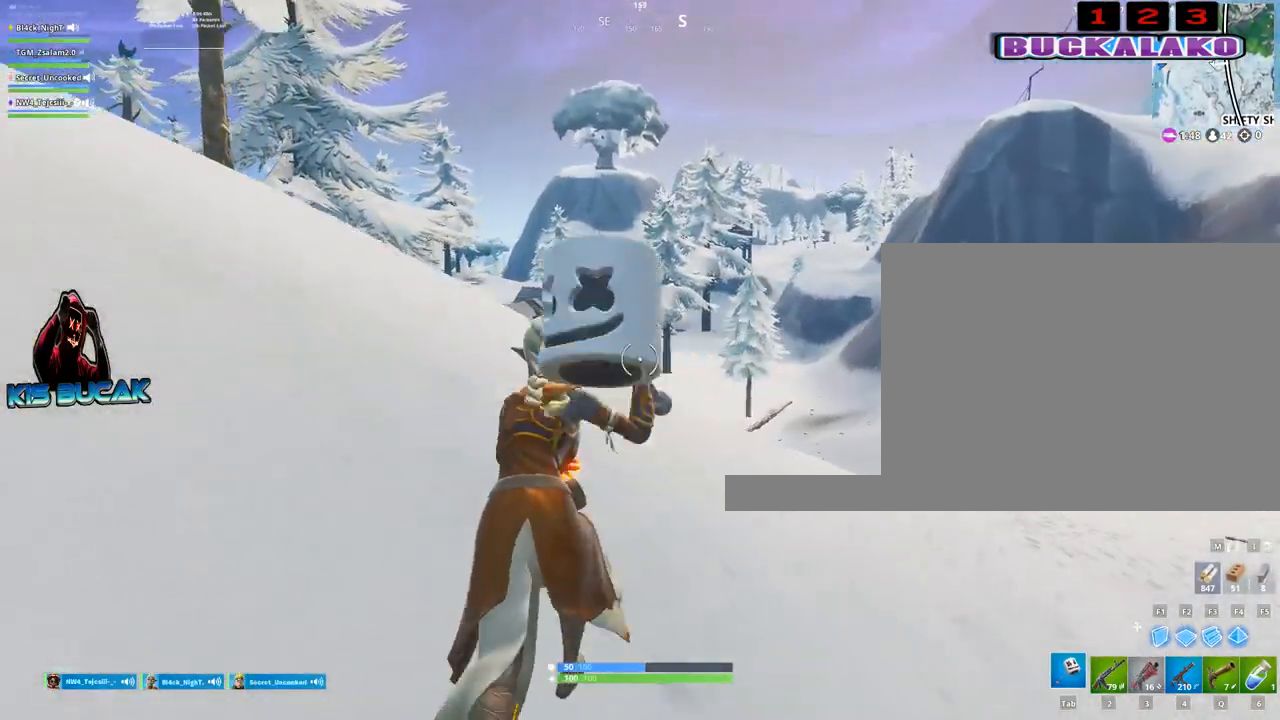
{"keys": ["a", "w"], "mouse": [], "mouse_move": "still", "events": [[100, "tab", "up"], [333, "space", "down"], [417, "a", "down"], [467, "space", "up"]]}
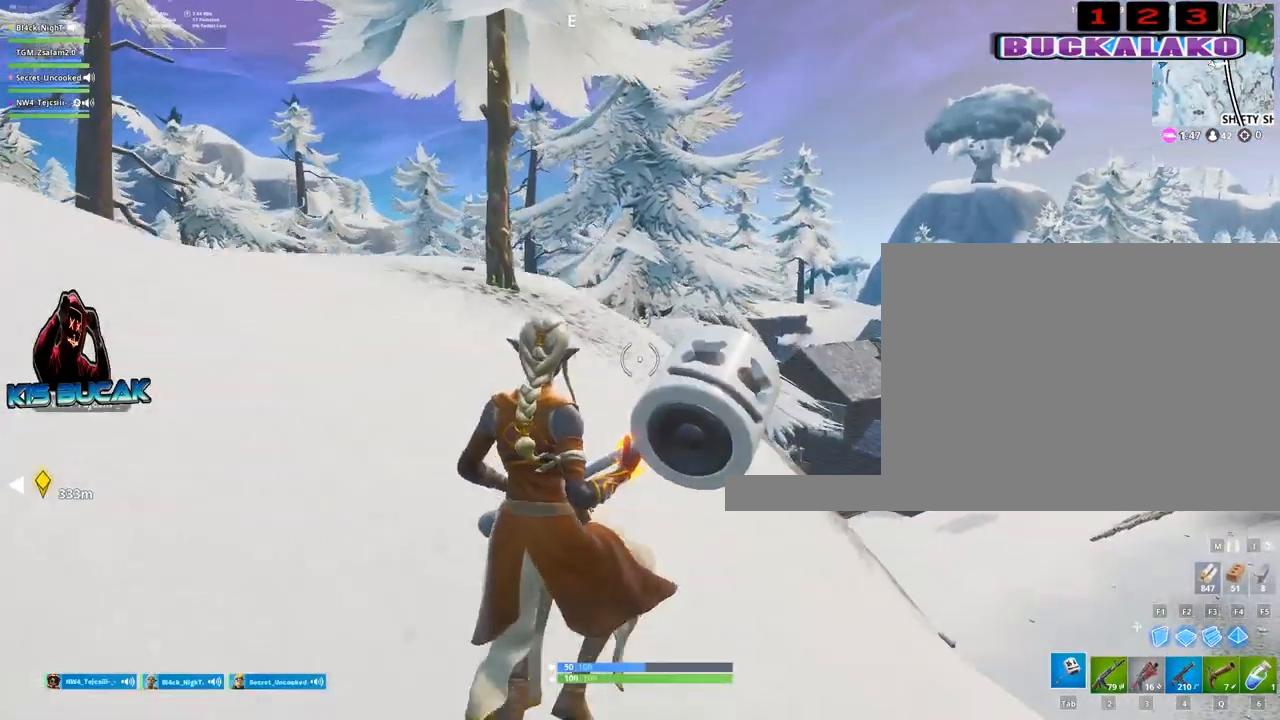
{"keys": ["tab", "w"], "mouse": [], "mouse_move": "still", "events": [[150, "3", "down"], [300, "a", "up"], [350, "3", "up"], [483, "tab", "down"]]}
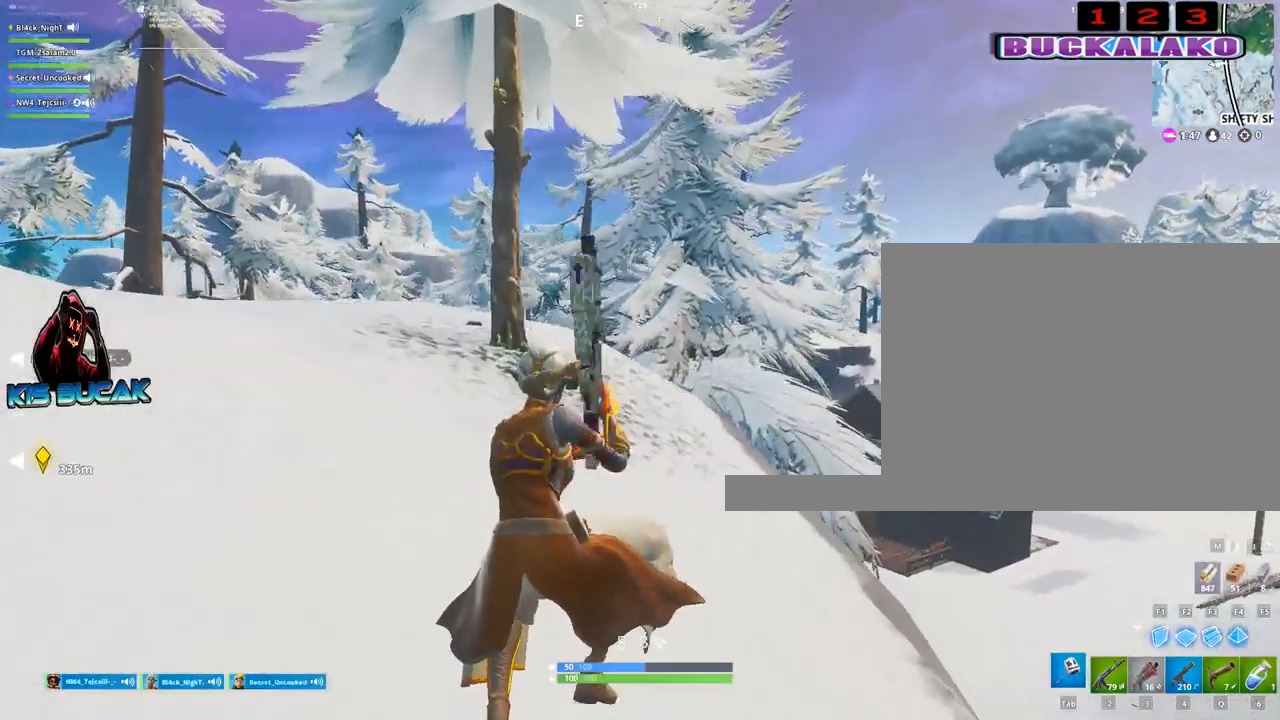
{"keys": ["a", "space", "w"], "mouse": [], "mouse_move": "still", "events": [[83, "tab", "up"], [400, "a", "down"], [450, "space", "down"]]}
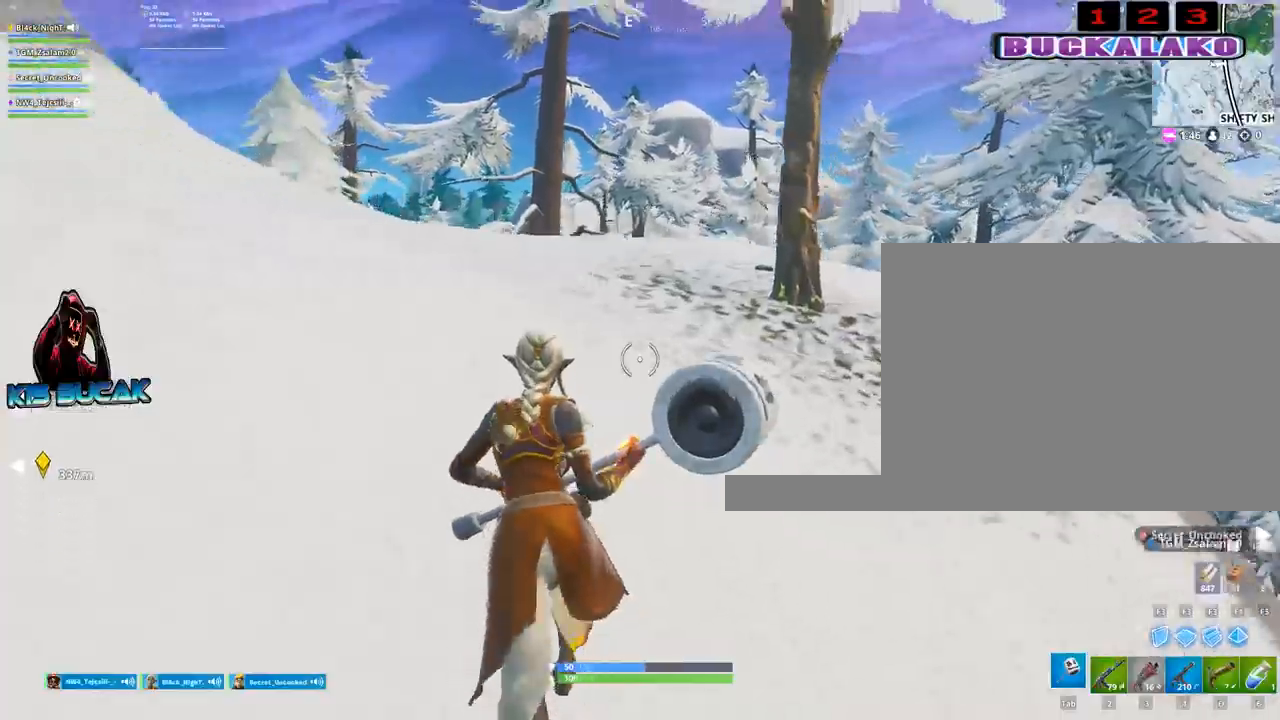
{"keys": ["w"], "mouse": [], "mouse_move": "still", "events": [[100, "a", "up"], [100, "space", "up"], [283, "4", "down"], [333, "tab", "down"], [383, "4", "up"], [417, "tab", "up"]]}
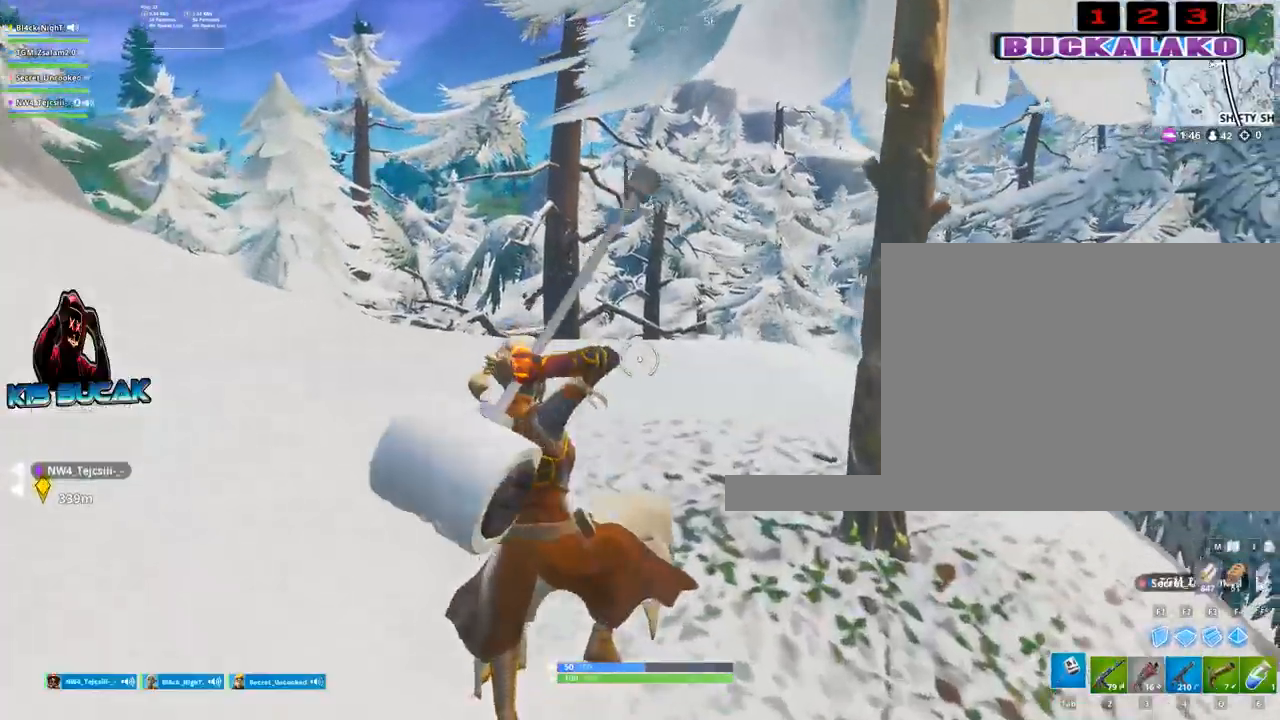
{"keys": ["d", "w"], "mouse": ["left"], "mouse_move": "still", "events": [[250, "mouse_left", "down"], [433, "d", "down"]]}
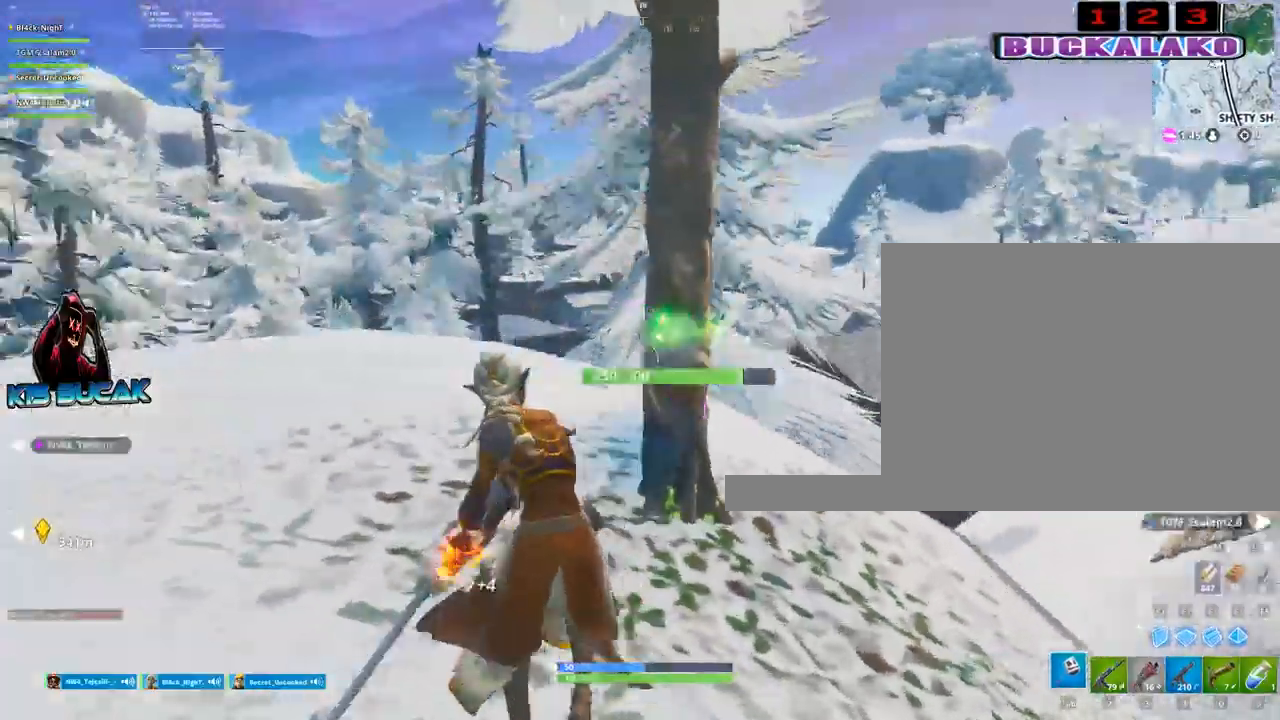
{"keys": ["a", "s"], "mouse": ["left"], "mouse_move": "still", "events": [[167, "w", "up"], [367, "d", "up"], [367, "s", "down"], [500, "a", "down"]]}
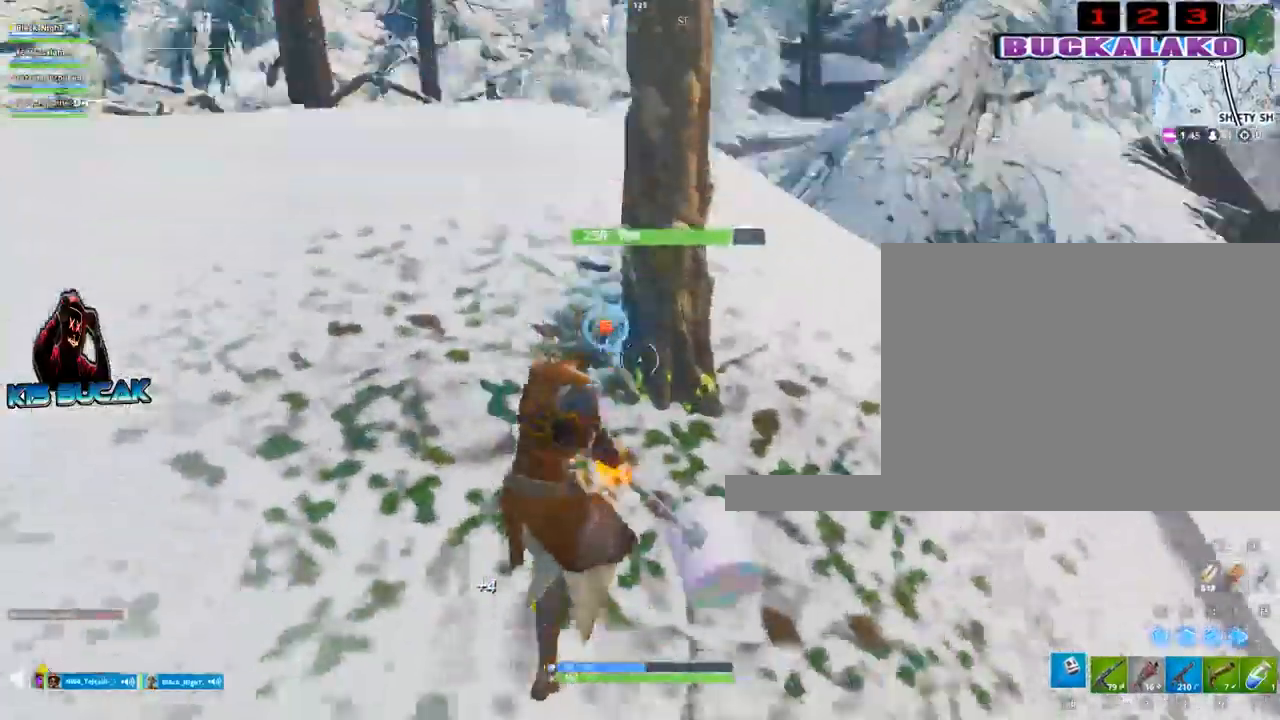
{"keys": ["a", "w"], "mouse": ["left"], "mouse_move": "still", "events": [[50, "s", "up"], [233, "w", "down"]]}
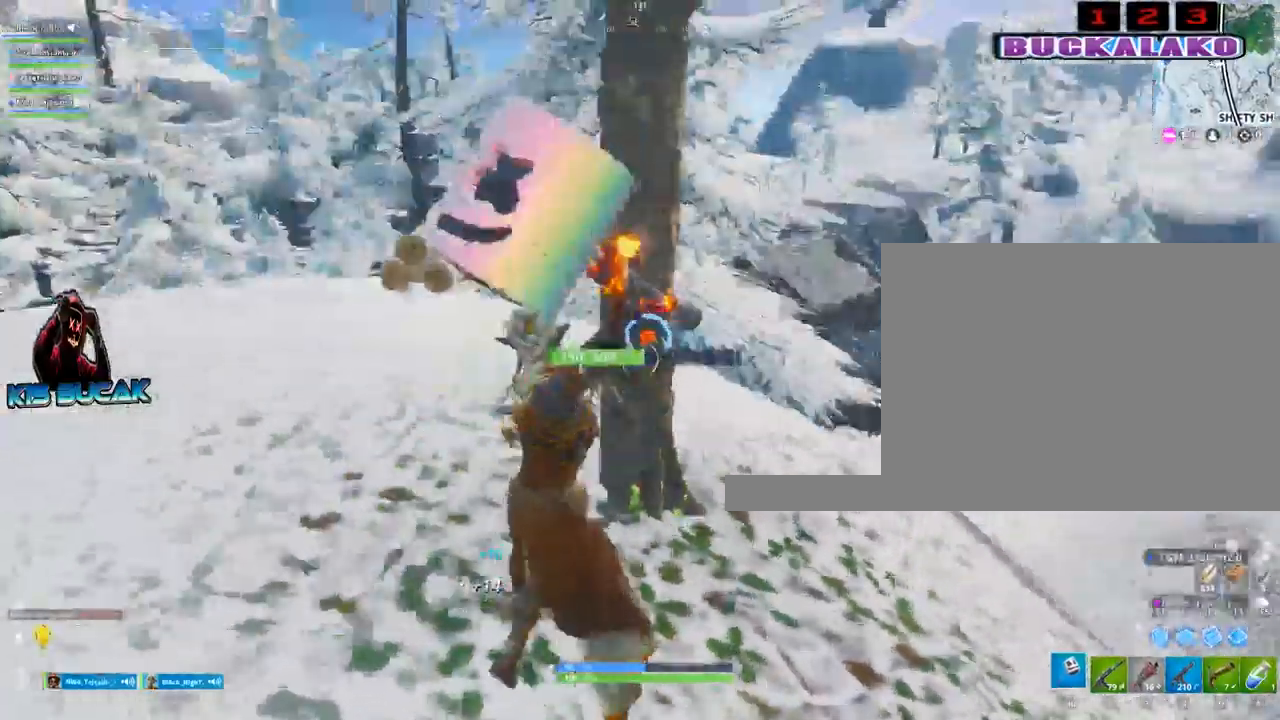
{"keys": ["a"], "mouse": ["left"], "mouse_move": "still", "events": [[300, "w", "up"]]}
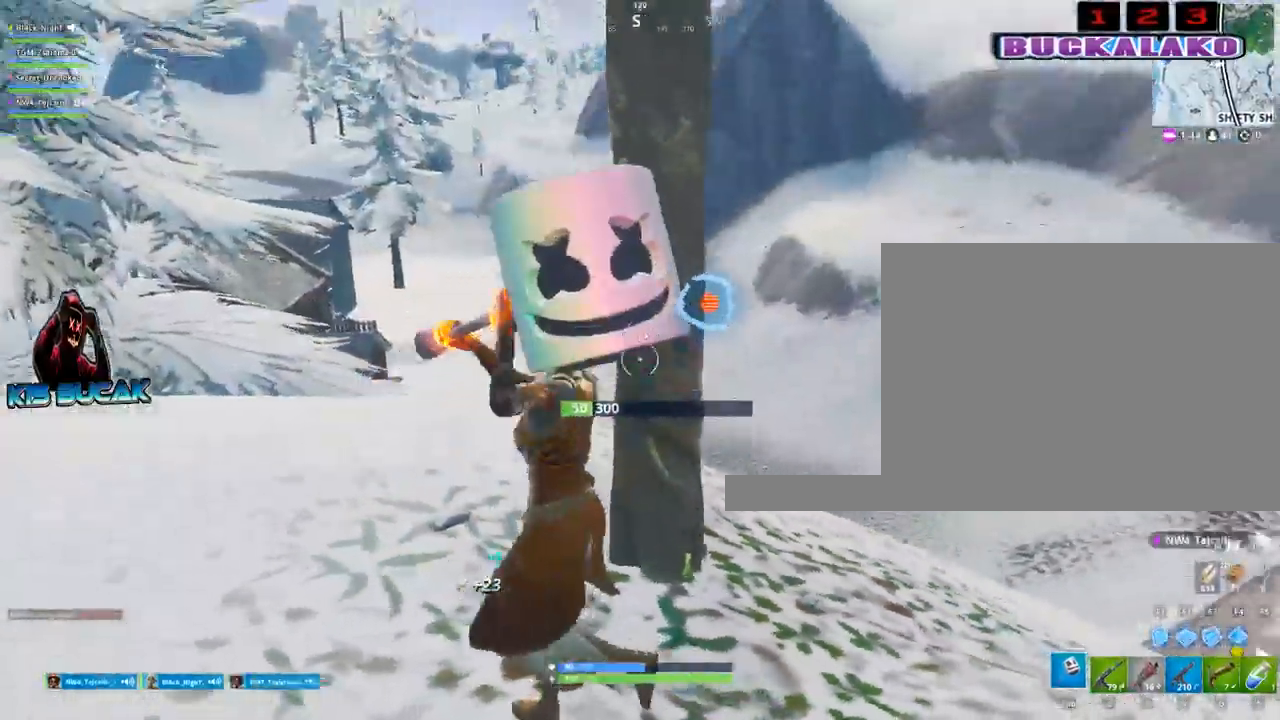
{"keys": ["w"], "mouse": [], "mouse_move": "up-right", "events": [[217, "mouse_left", "up"], [267, "a", "up"], [267, "w", "down"], [367, "4", "down"], [400, "4", "up"], [450, "tab", "down"], [500, "tab", "up"]]}
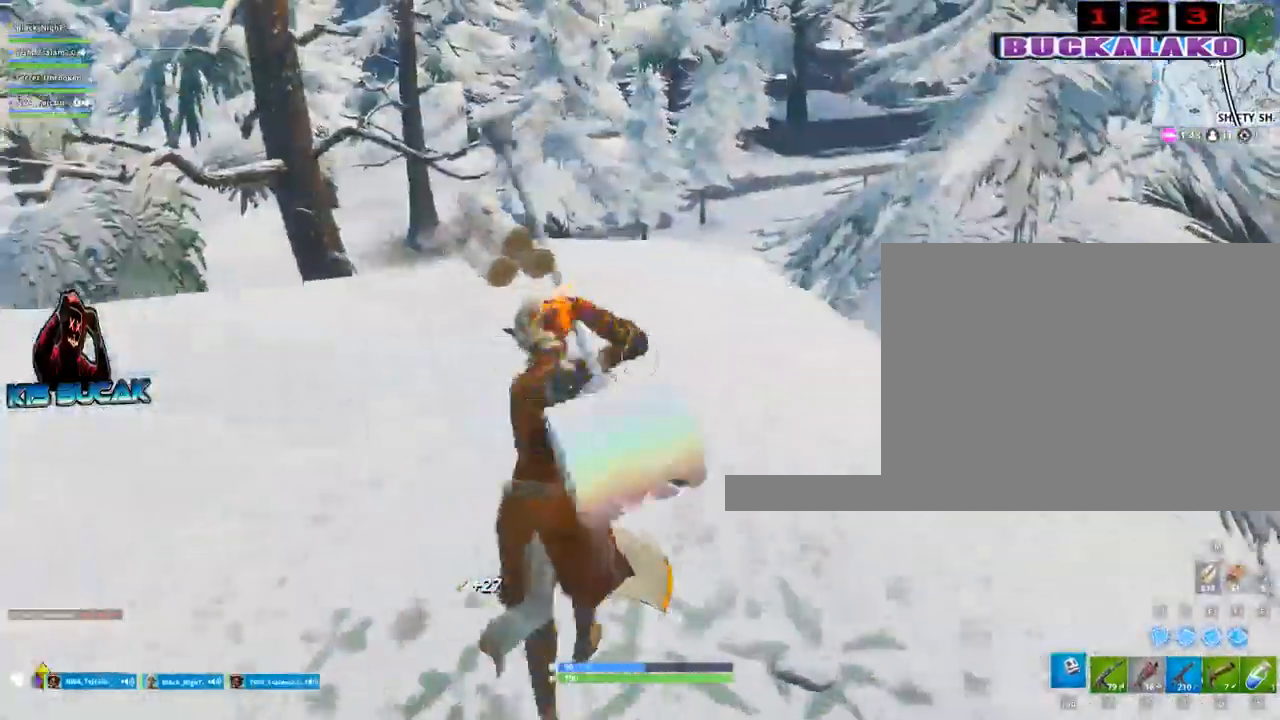
{"keys": ["3", "a", "w"], "mouse": [], "mouse_move": "still", "events": [[233, "a", "down"], [383, "3", "down"]]}
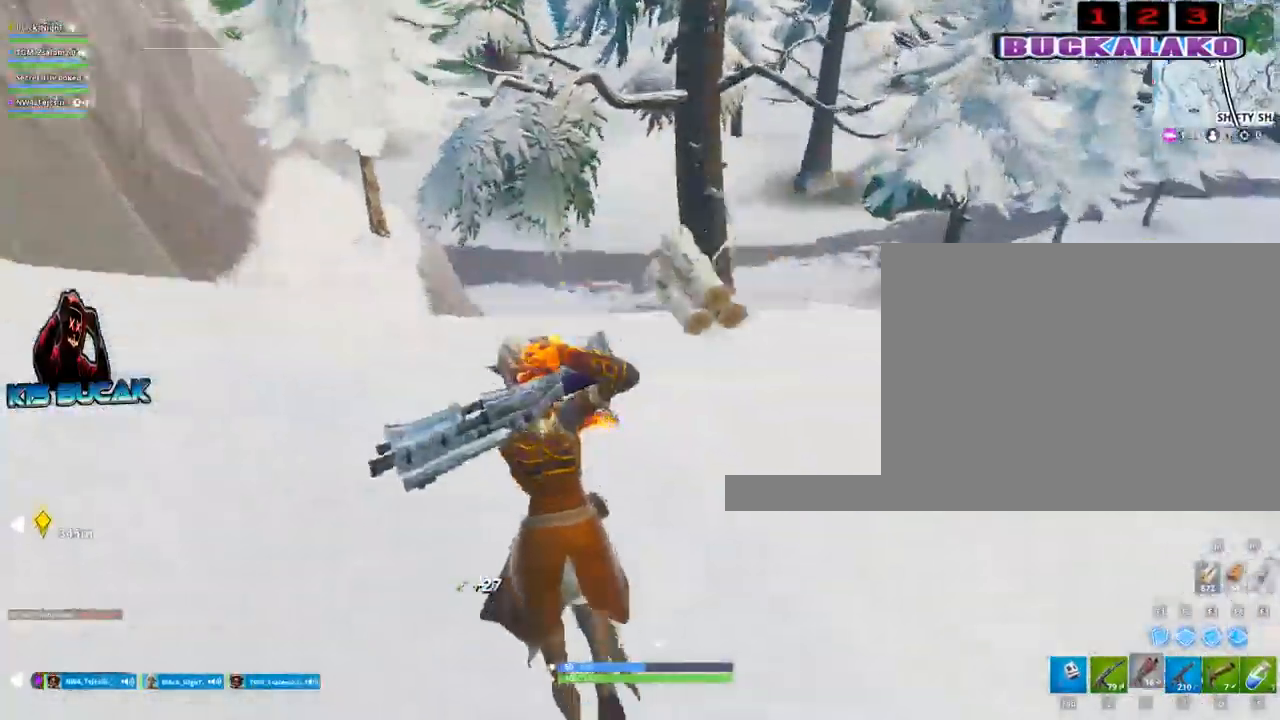
{"keys": ["4", "w"], "mouse": [], "mouse_move": "still", "events": [[17, "3", "up"], [167, "a", "up"], [483, "4", "down"]]}
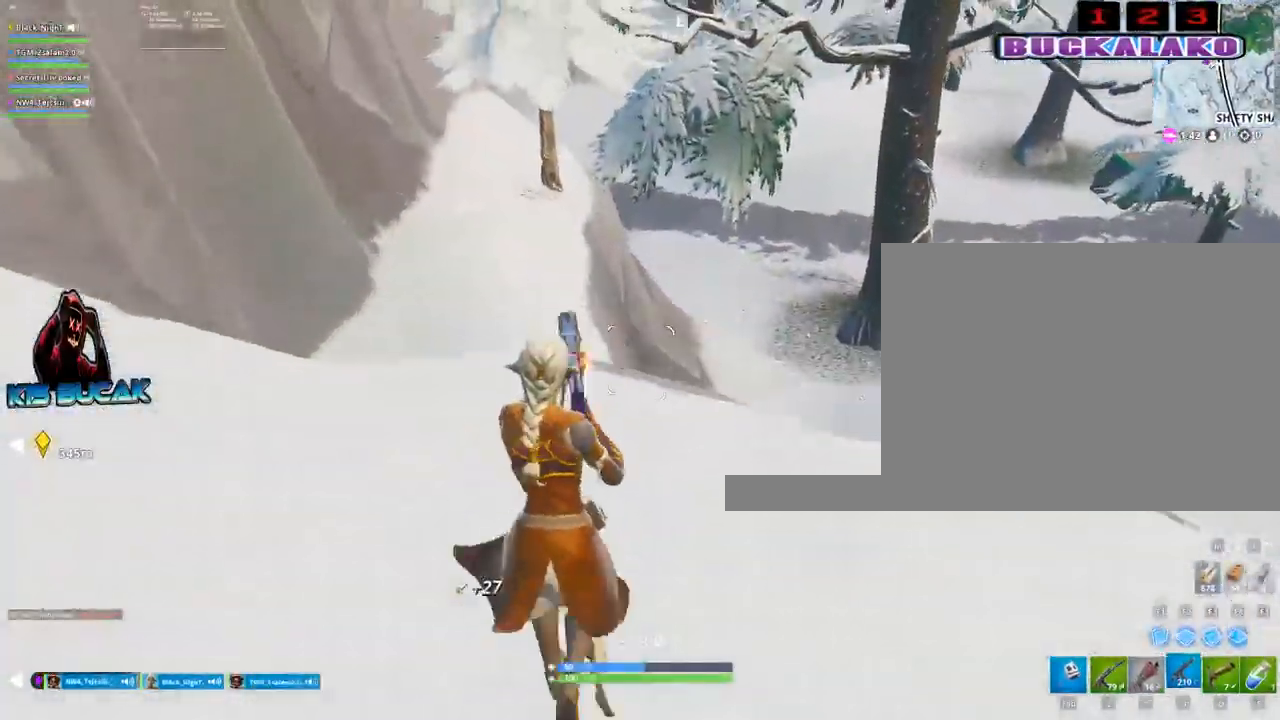
{"keys": ["a", "w"], "mouse": [], "mouse_move": "still", "events": [[33, "tab", "down"], [83, "4", "up"], [167, "tab", "up"], [500, "a", "down"]]}
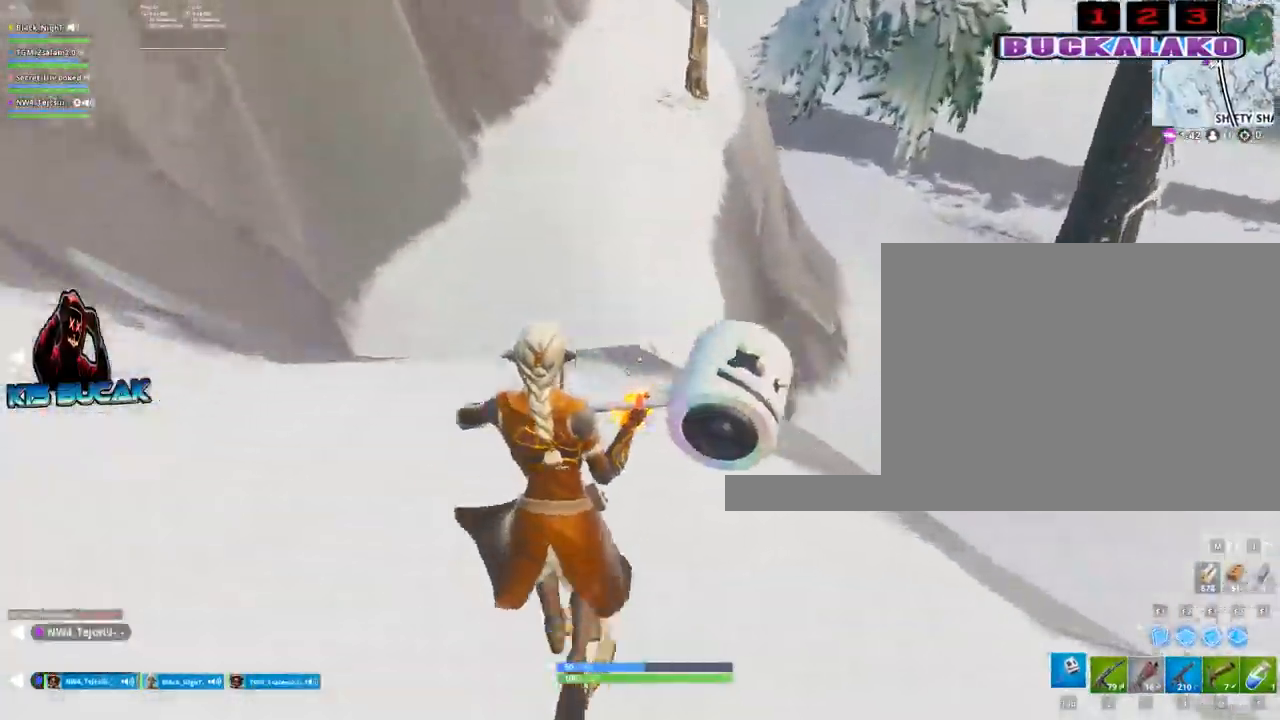
{"keys": ["w"], "mouse": [], "mouse_move": "still", "events": [[133, "a", "up"]]}
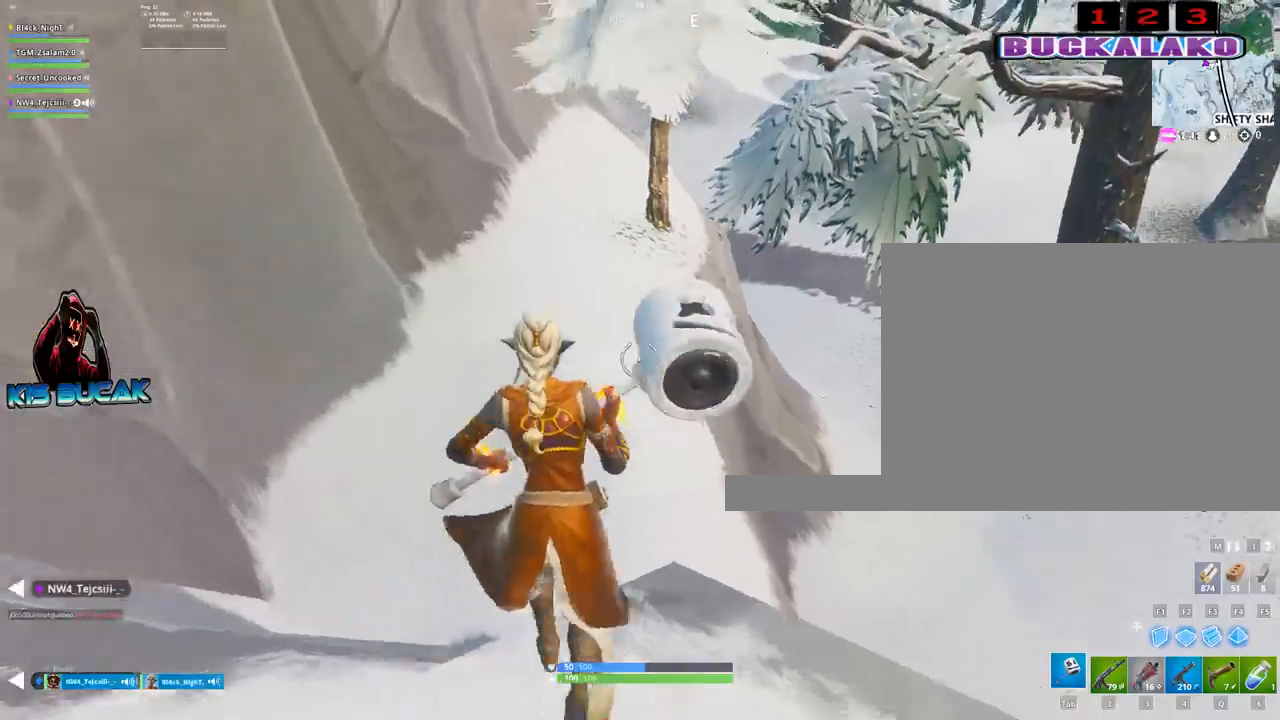
{"keys": ["w"], "mouse": [], "mouse_move": "still", "events": []}
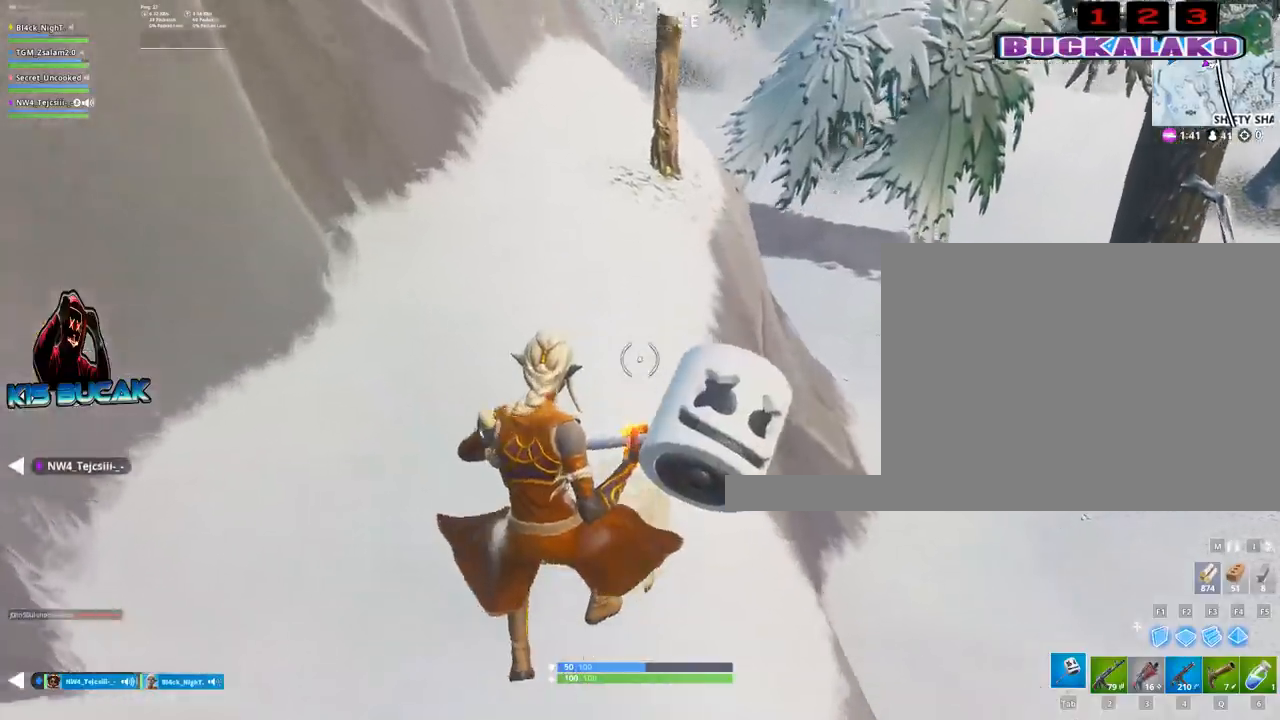
{"keys": ["w"], "mouse": [], "mouse_move": "still", "events": []}
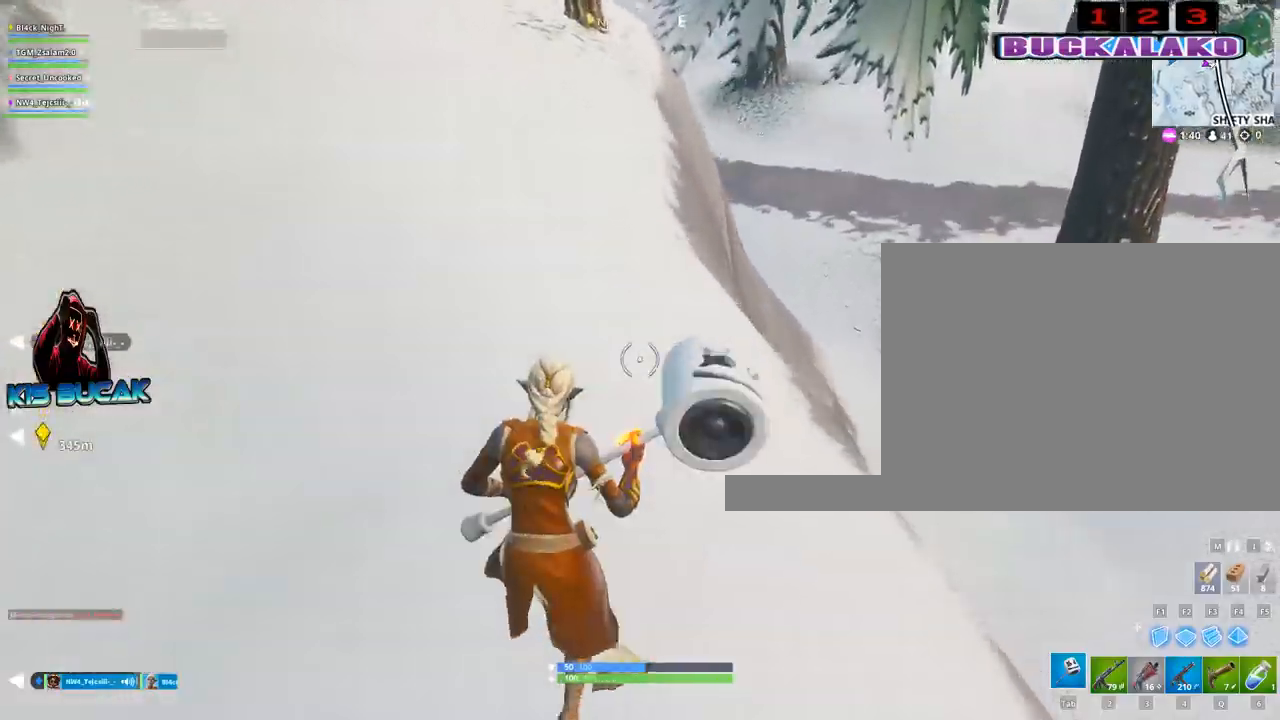
{"keys": ["space", "w"], "mouse": [], "mouse_move": "still", "events": [[383, "space", "down"]]}
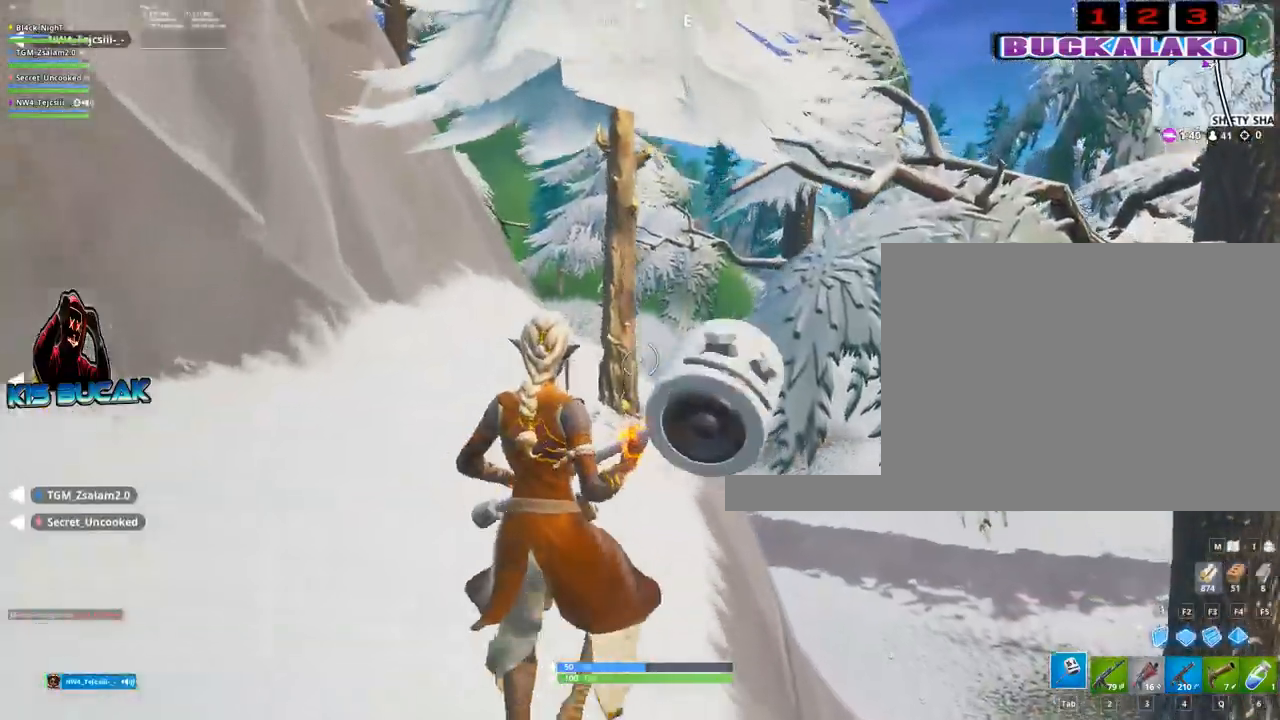
{"keys": ["4", "tab", "w"], "mouse": [], "mouse_move": "still", "events": [[17, "space", "up"], [150, "4", "down"], [250, "4", "up"], [250, "tab", "down"], [350, "tab", "up"], [433, "4", "down"], [483, "tab", "down"]]}
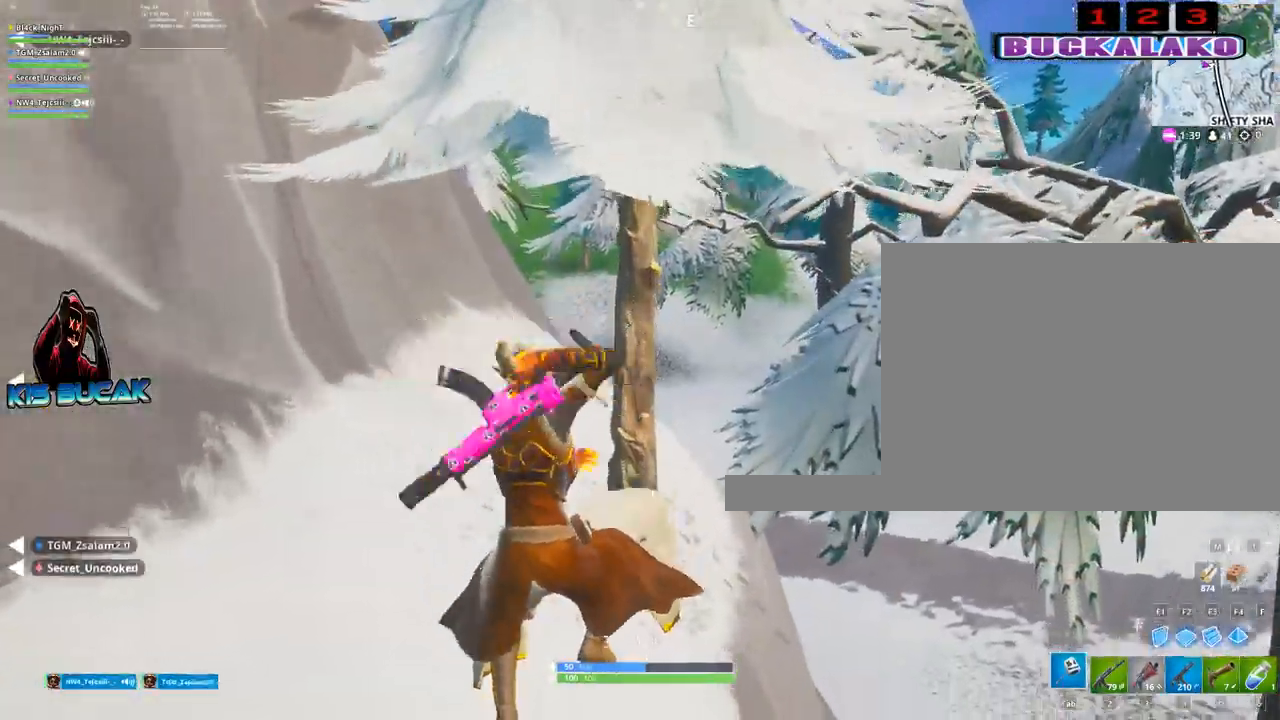
{"keys": ["w"], "mouse": [], "mouse_move": "still", "events": [[33, "4", "up"], [83, "tab", "up"]]}
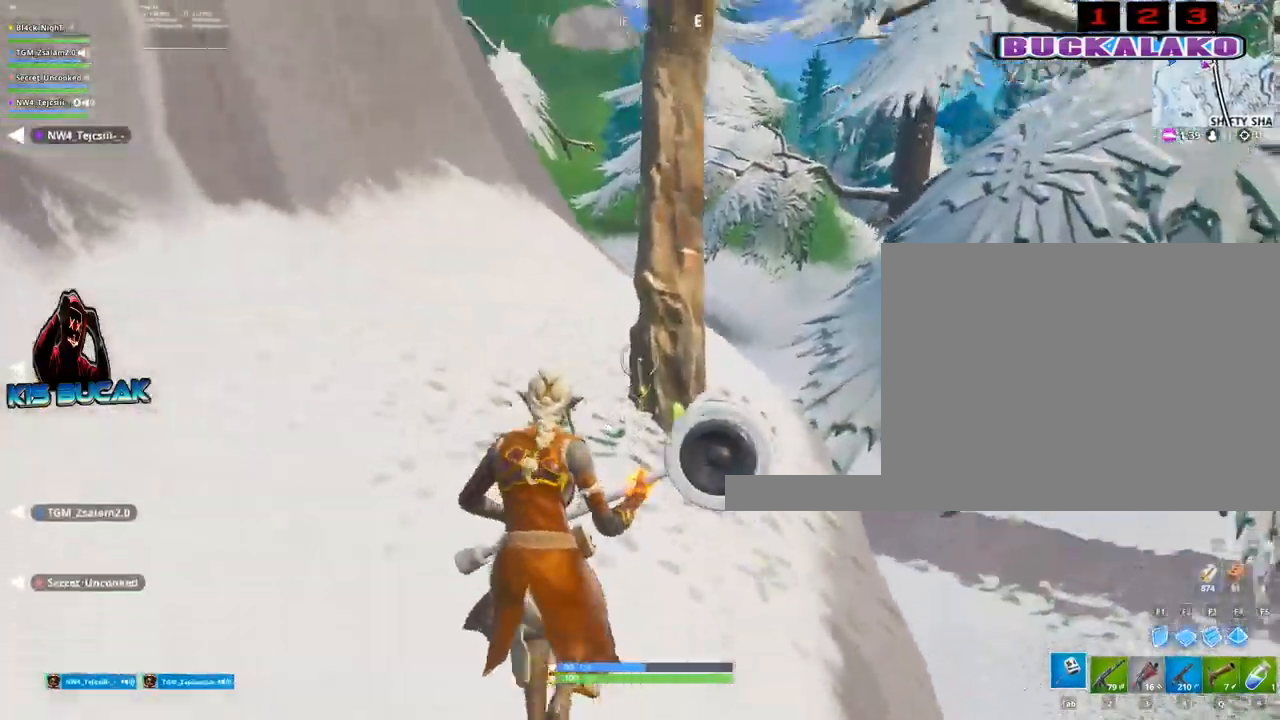
{"keys": ["s"], "mouse": ["left"], "mouse_move": "still", "events": [[50, "mouse_left", "down"], [183, "d", "down"], [283, "w", "up"], [417, "s", "down"], [467, "d", "up"]]}
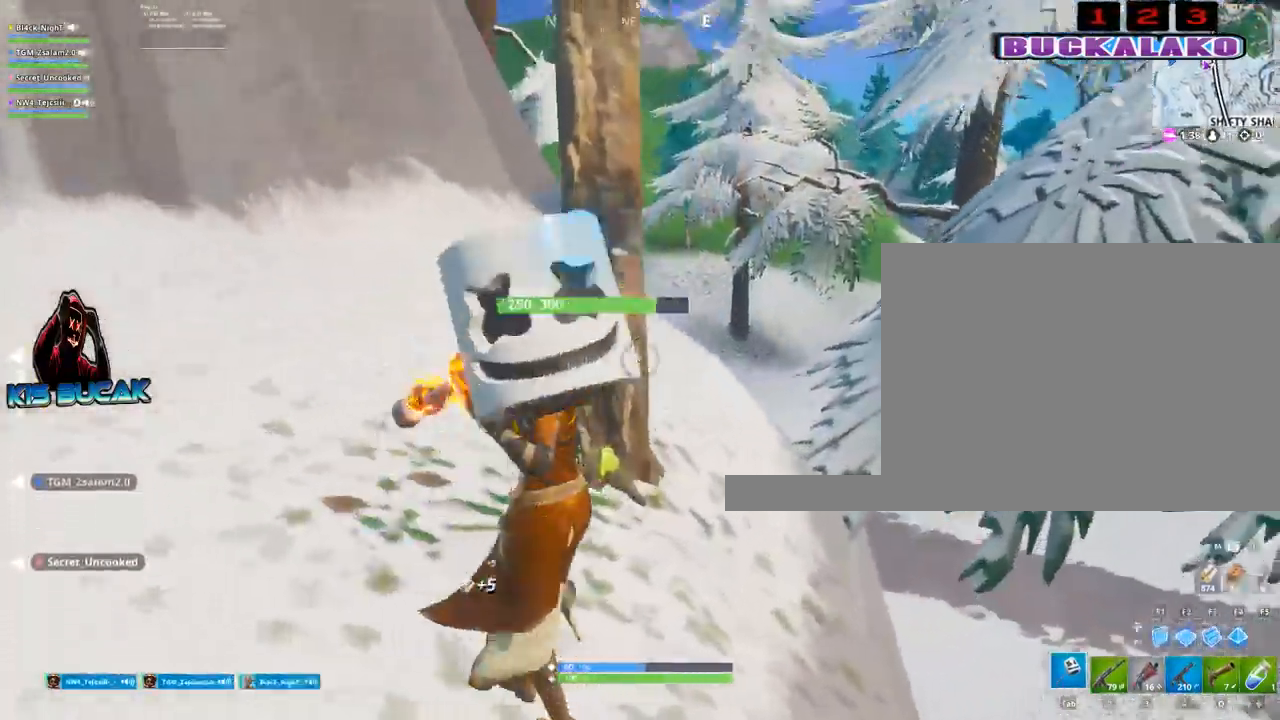
{"keys": ["d"], "mouse": ["left"], "mouse_move": "still", "events": [[67, "a", "down"], [117, "s", "up"], [250, "w", "down"], [433, "a", "up"], [433, "d", "down"], [483, "w", "up"]]}
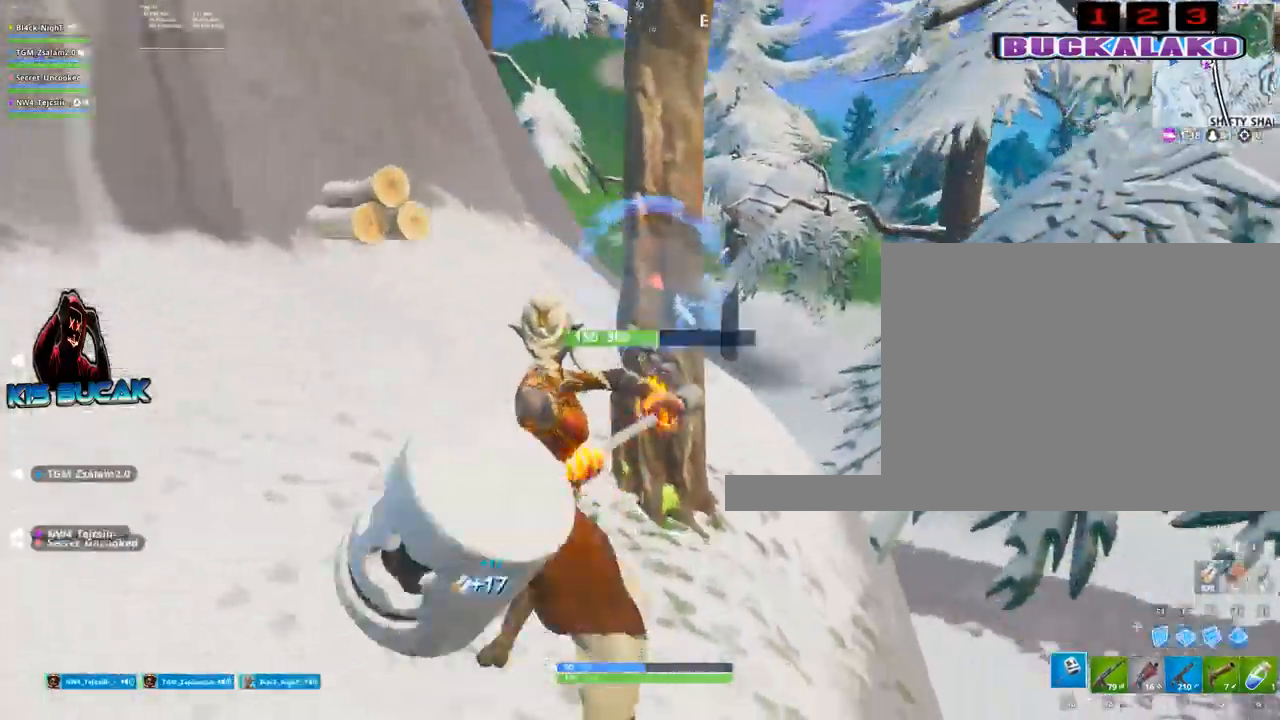
{"keys": ["d"], "mouse": ["left"], "mouse_move": "still", "events": [[167, "s", "down"], [400, "s", "up"]]}
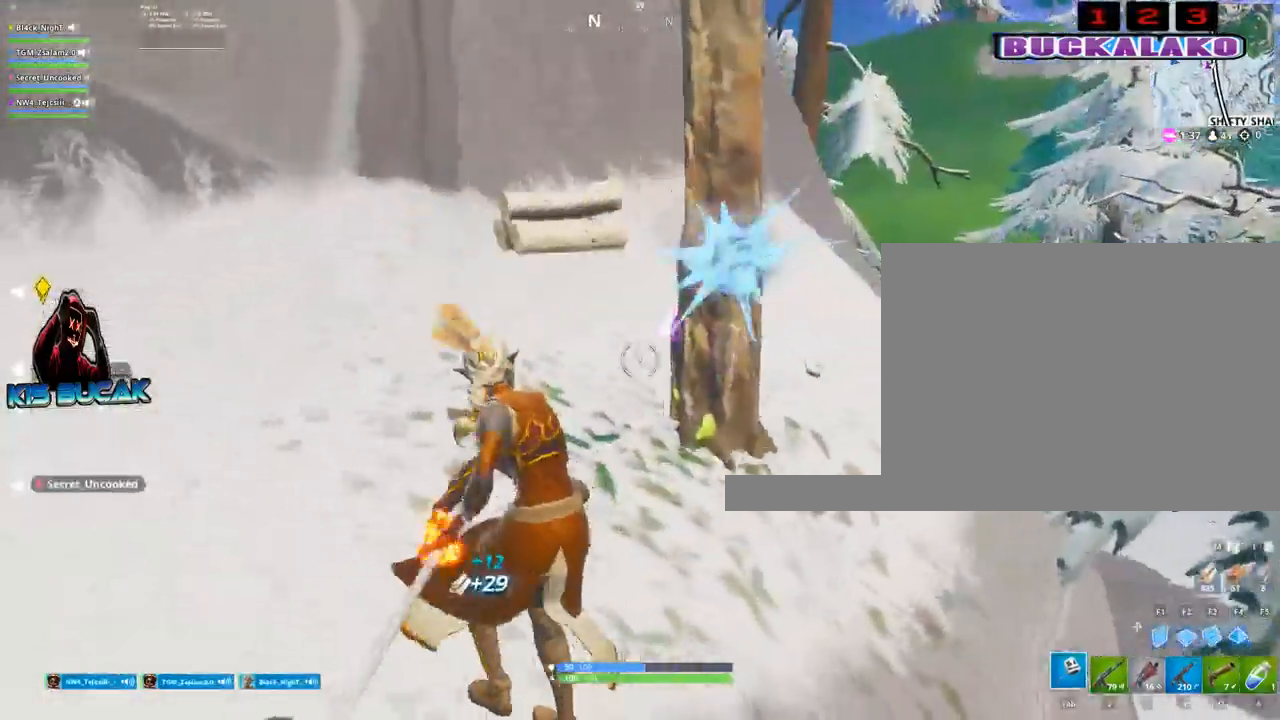
{"keys": ["d", "w"], "mouse": [], "mouse_move": "still", "events": [[417, "mouse_left", "up"], [467, "w", "down"]]}
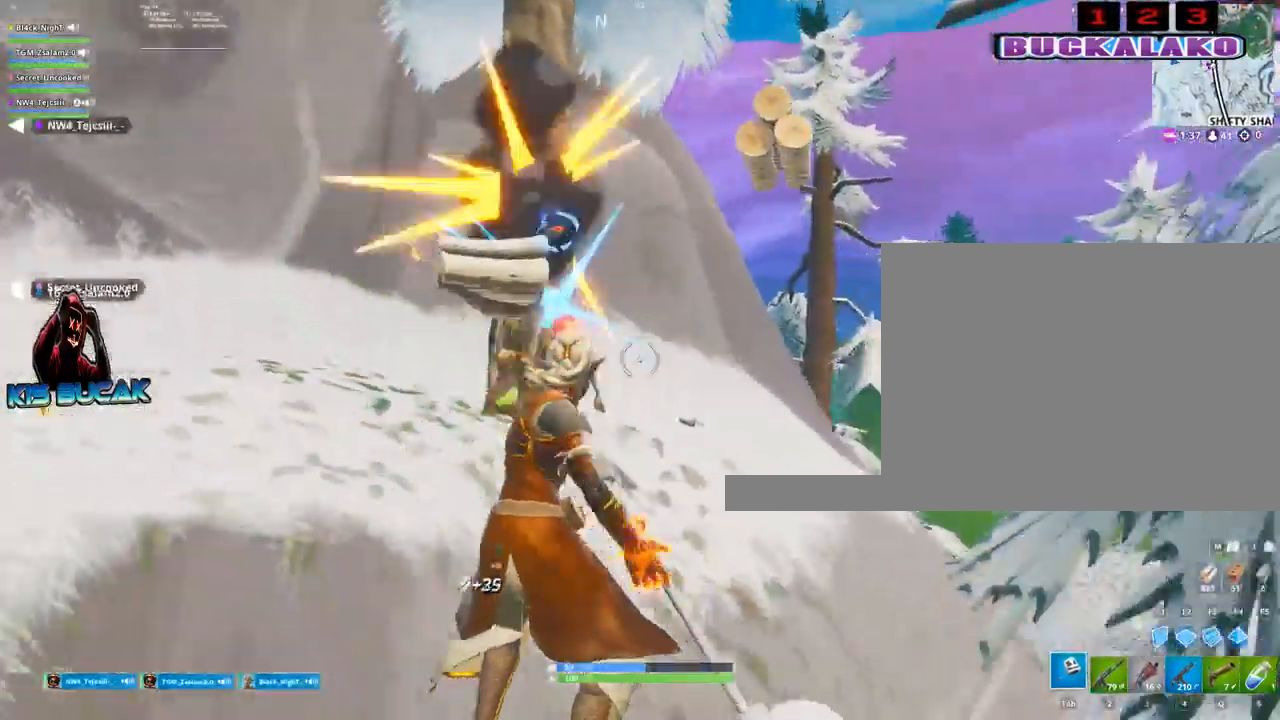
{"keys": ["w"], "mouse": [], "mouse_move": "still", "events": [[17, "d", "up"], [150, "4", "down"], [200, "4", "up"], [200, "tab", "down"], [250, "tab", "up"]]}
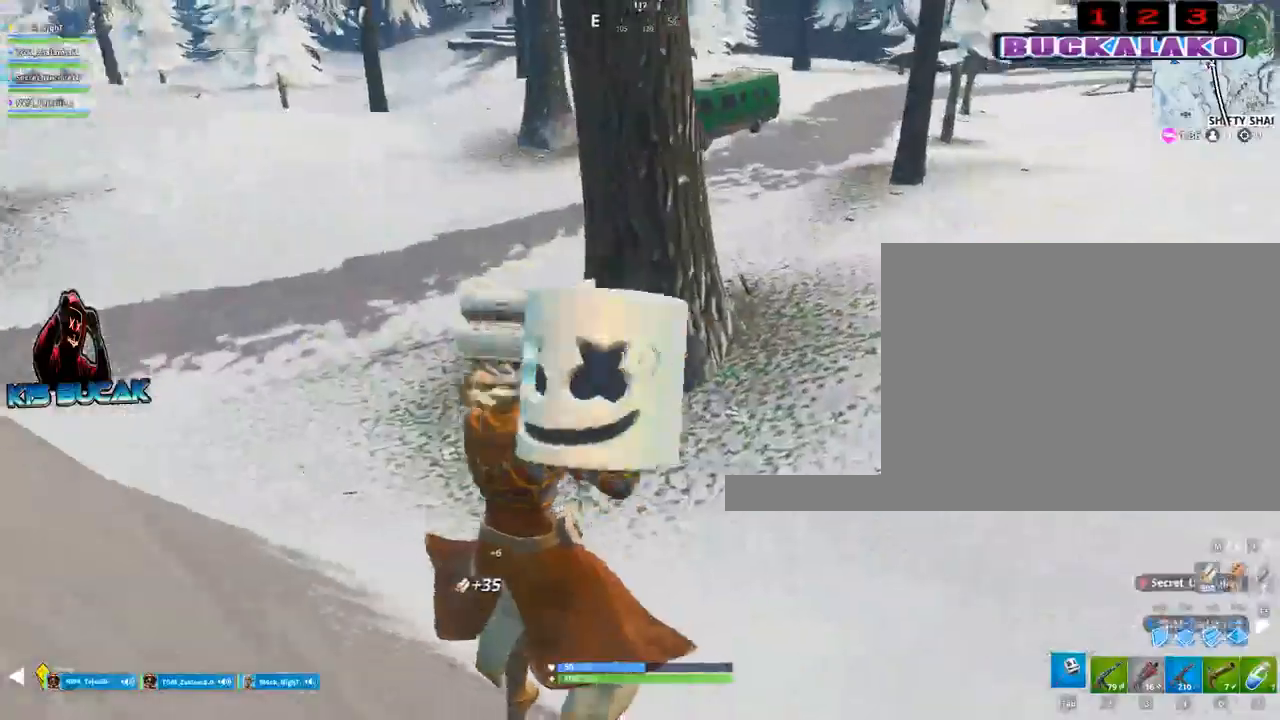
{"keys": ["w"], "mouse": [], "mouse_move": "still", "events": []}
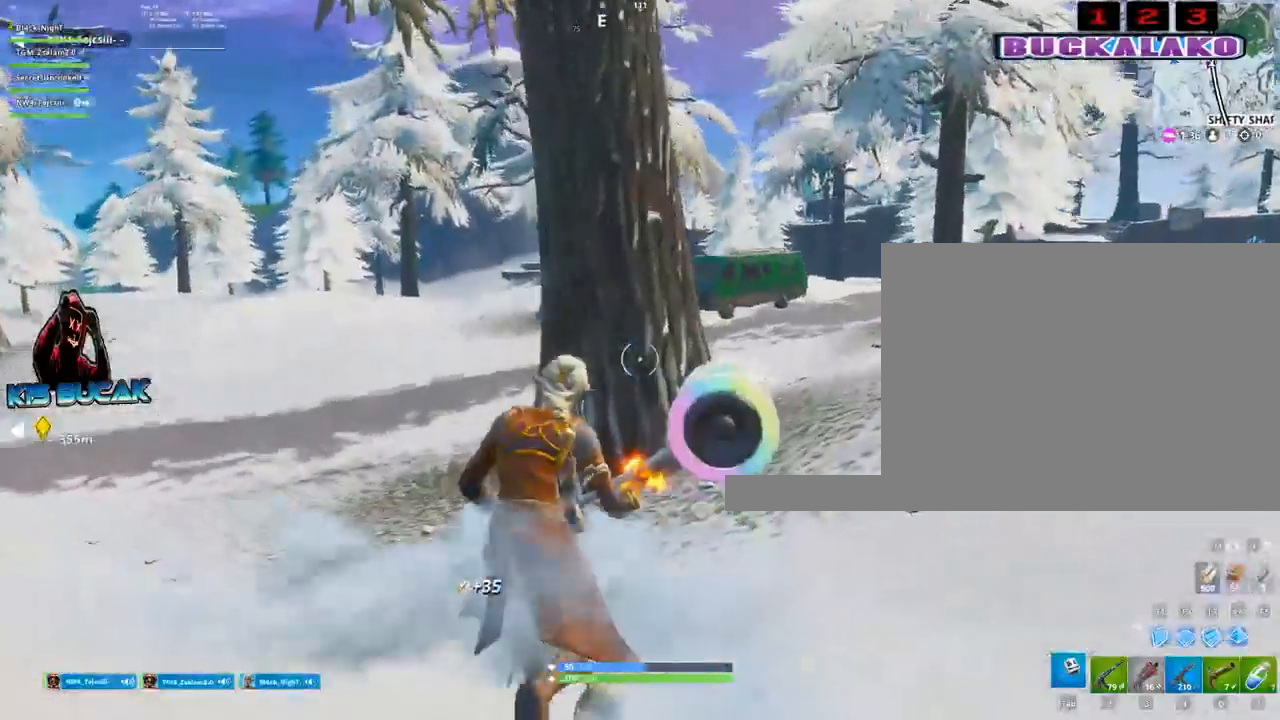
{"keys": ["a", "space", "w"], "mouse": [], "mouse_move": "still", "events": [[383, "a", "down"], [417, "space", "down"]]}
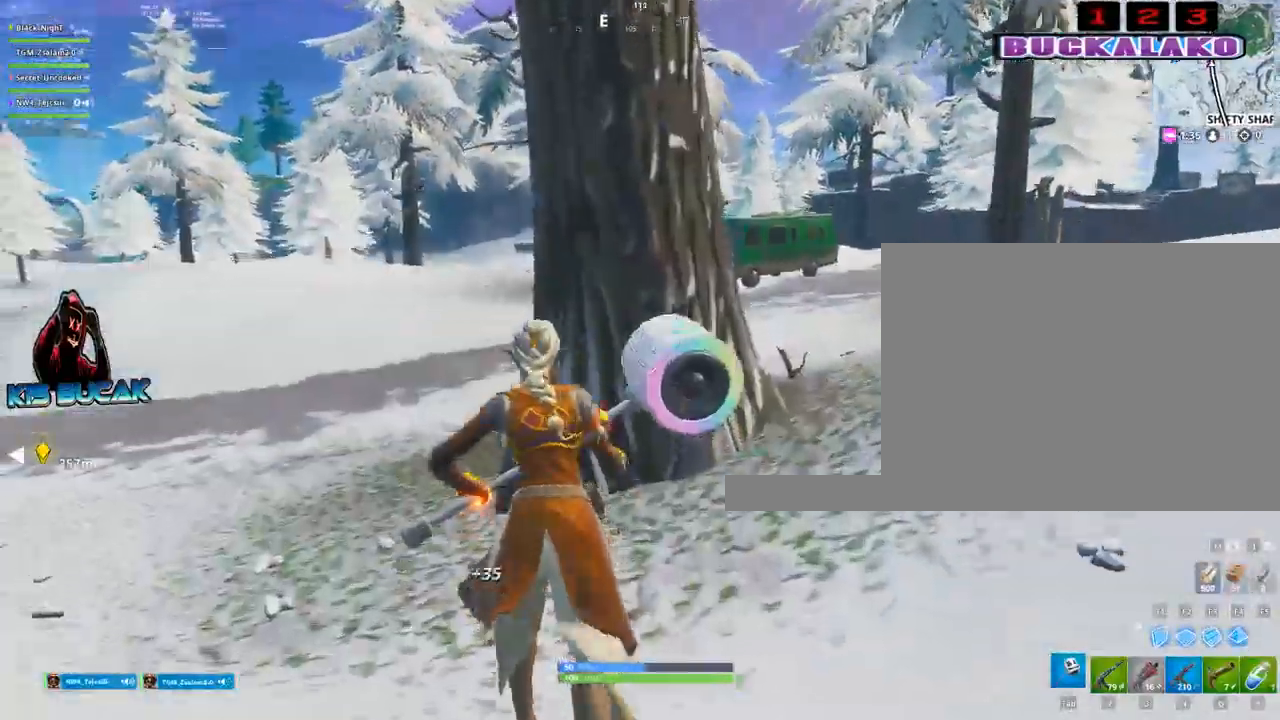
{"keys": ["w"], "mouse": [], "mouse_move": "still", "events": [[67, "space", "up"], [300, "3", "down"], [350, "a", "up"], [433, "3", "up"]]}